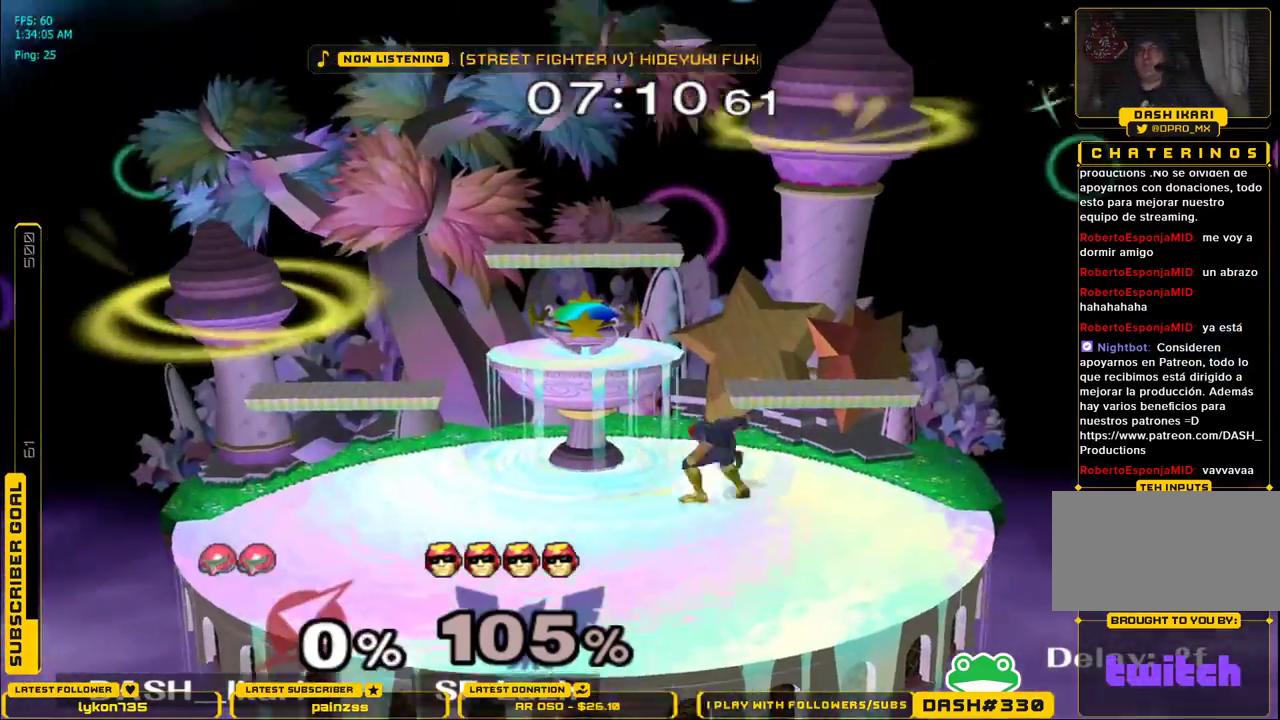
Gameplay with a controller (Nintendo layout); each line is a JSON object with the inputs held at the frame after it. "events" lists button and stick changes between this image and that frame as [ms after this image, input, new state], when the widget could be followed in between. Not read: L3 R3.
{"buttons": [], "left_stick": "center", "right_stick": "center", "events": []}
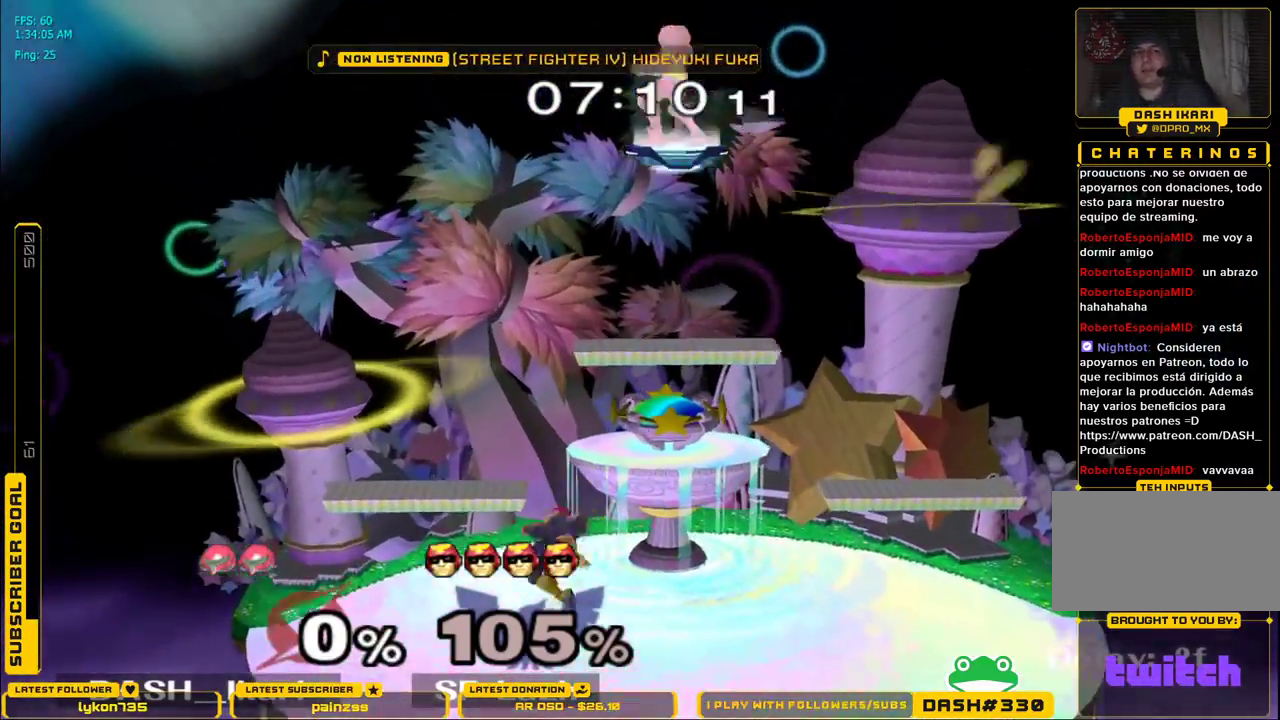
{"buttons": [], "left_stick": "right", "right_stick": "down", "events": [[183, "left_stick", "right"], [400, "right_stick", "down"]]}
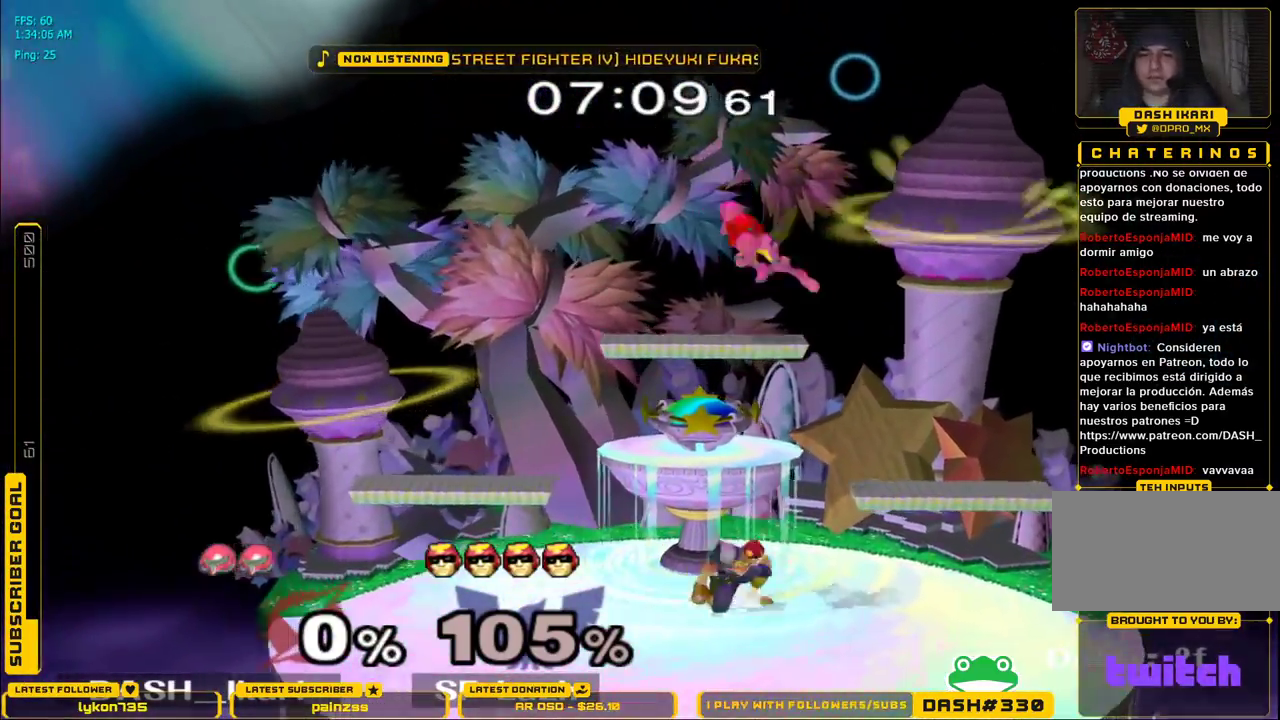
{"buttons": ["B"], "left_stick": "left", "right_stick": "center", "events": [[217, "right_stick", "center"], [300, "left_stick", "center"], [383, "left_stick", "left"], [400, "B", "down"]]}
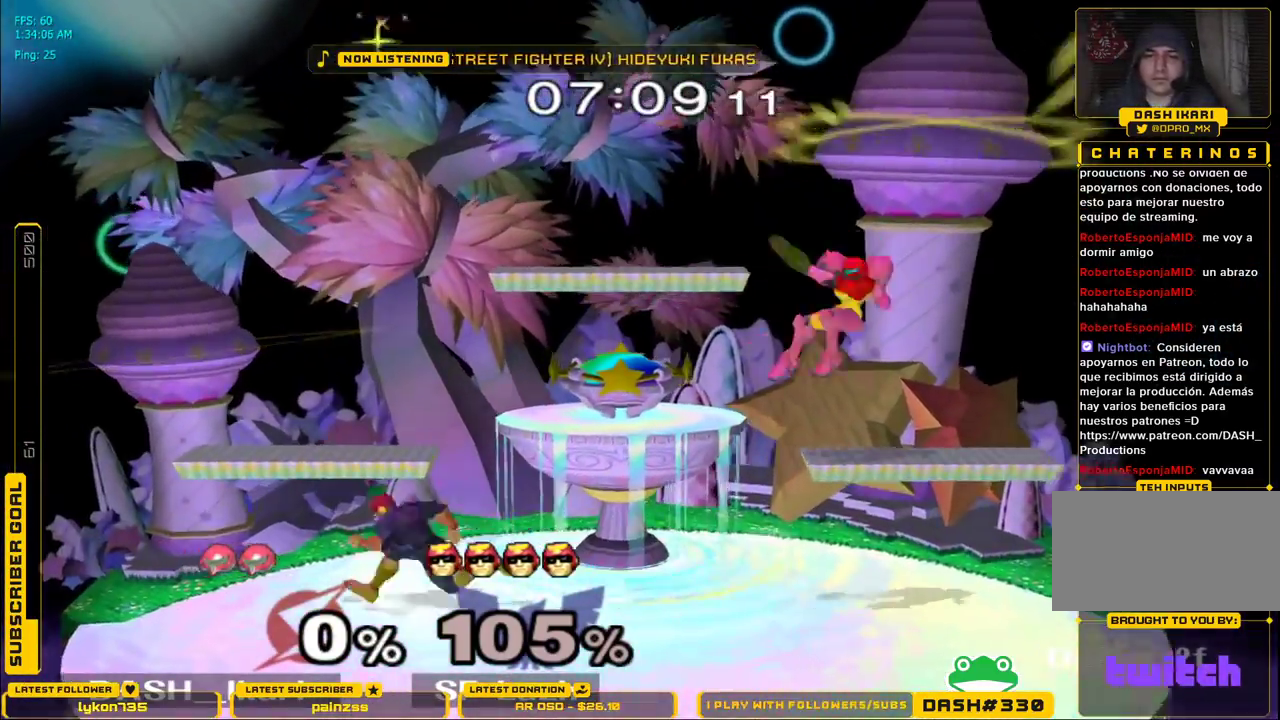
{"buttons": [], "left_stick": "center", "right_stick": "center", "events": [[17, "B", "up"], [50, "left_stick", "center"], [317, "left_stick", "left"], [500, "left_stick", "center"]]}
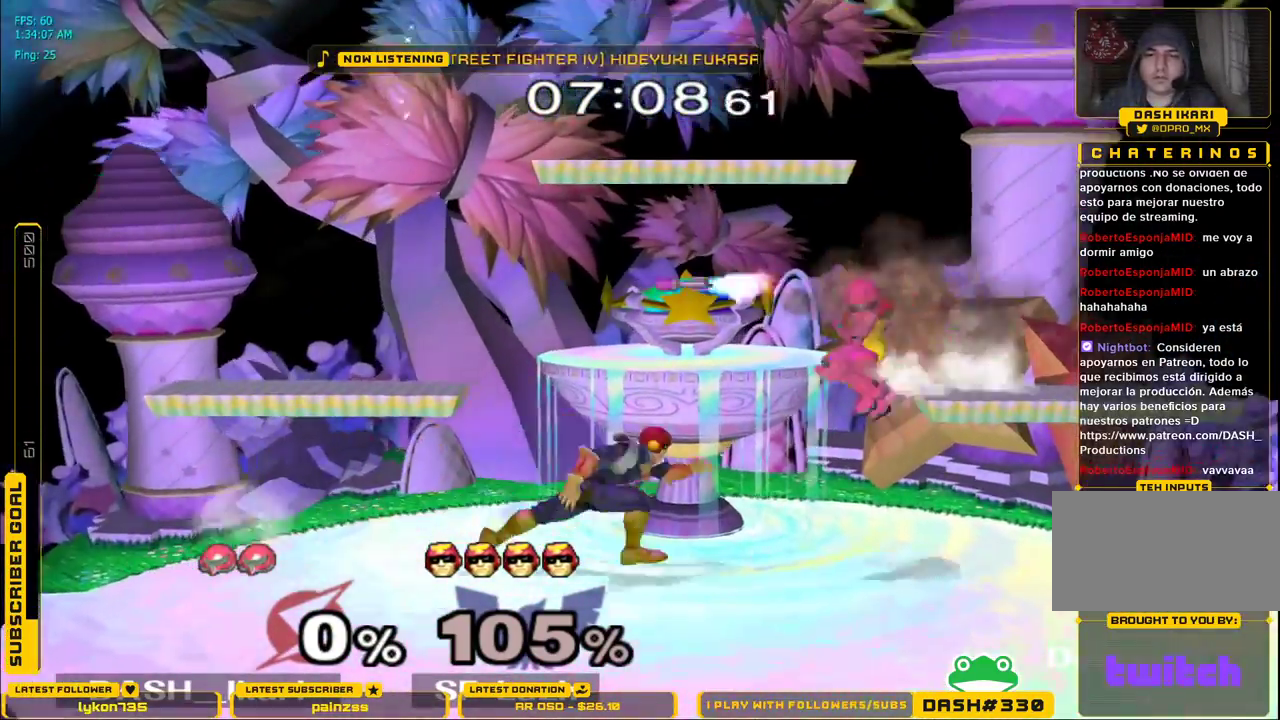
{"buttons": [], "left_stick": "center", "right_stick": "center", "events": [[50, "left_stick", "right"], [67, "B", "down"], [167, "B", "up"], [233, "left_stick", "center"]]}